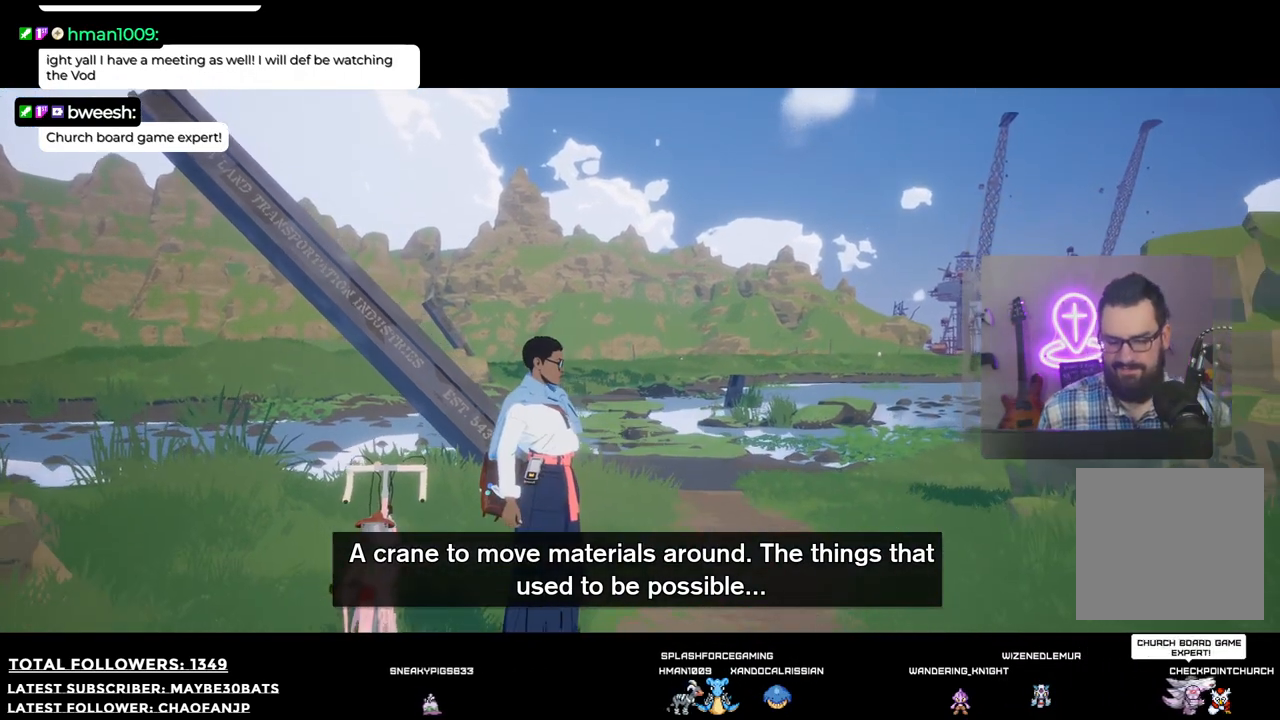
Gameplay with a controller (Xbox layout); each line is a JSON object with the inputs held at the frame after it. "events" lists button and stick changes between this image and that frame as [ms after this image, input, new state], when the widget could be followed in between. Not read: L3.
{"buttons": [], "left_stick": "left", "right_stick": "center", "events": [[55, "left_stick", "right"], [385, "left_stick", "left"]]}
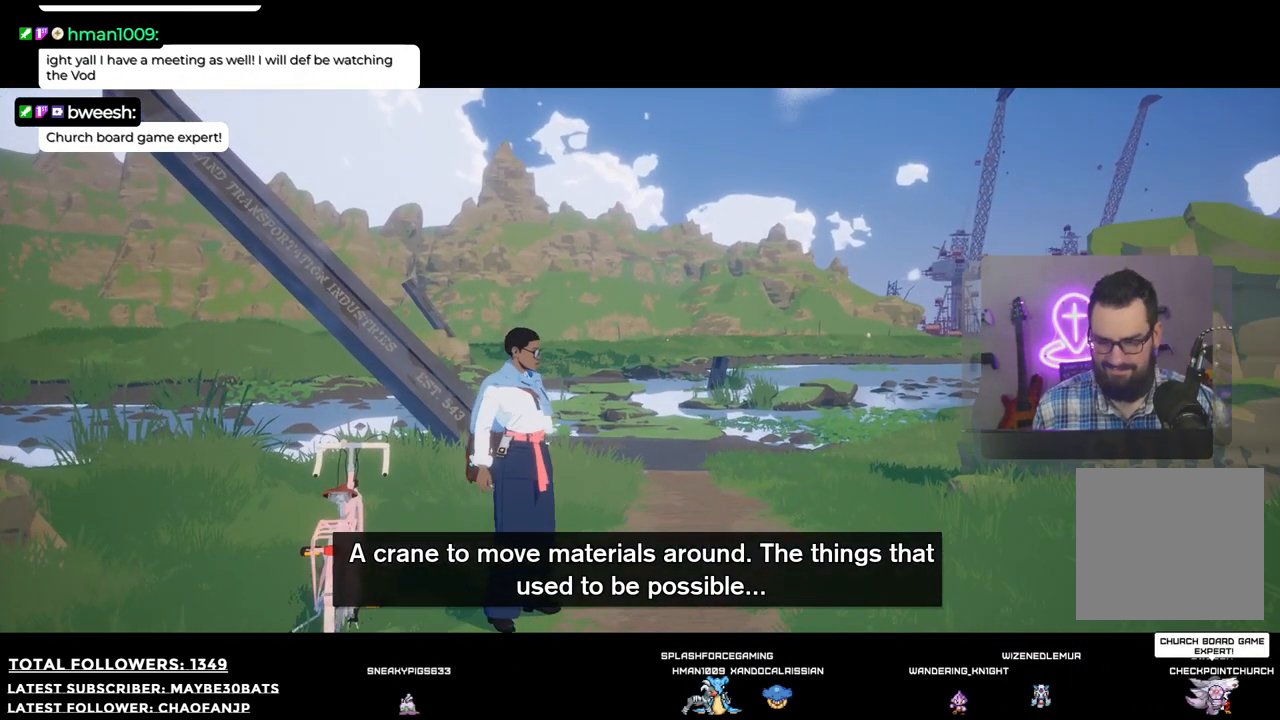
{"buttons": ["R2"], "left_stick": "up-left", "right_stick": "center", "events": [[201, "left_stick", "up-left"], [477, "R2", "down"]]}
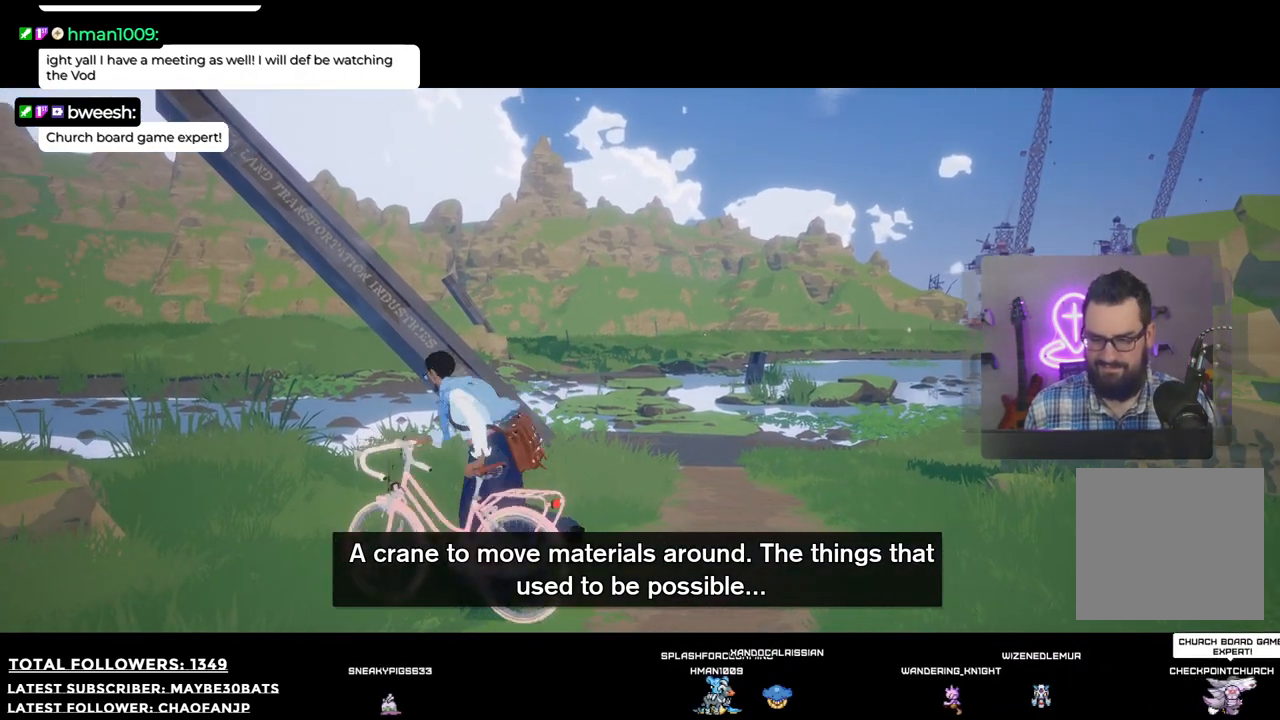
{"buttons": [], "left_stick": "right", "right_stick": "center", "events": [[147, "left_stick", "center"], [294, "R2", "up"], [422, "left_stick", "right"]]}
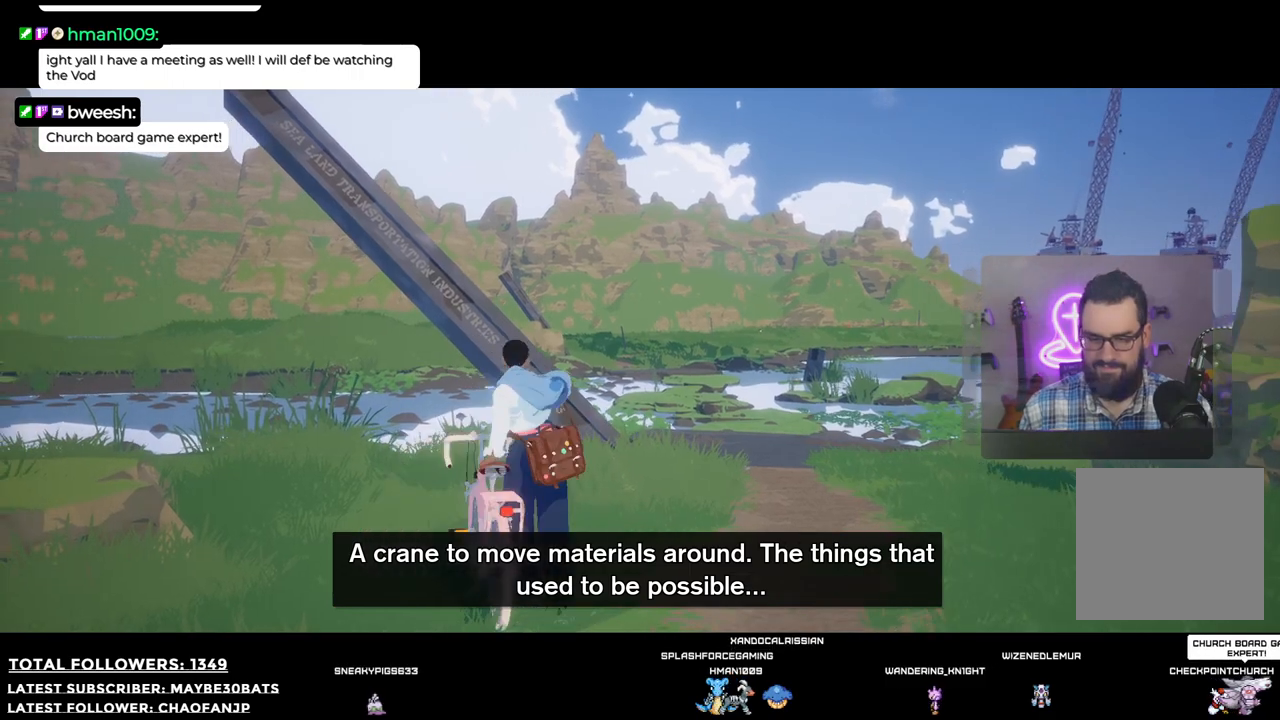
{"buttons": [], "left_stick": "right", "right_stick": "right", "events": [[128, "right_stick", "right"]]}
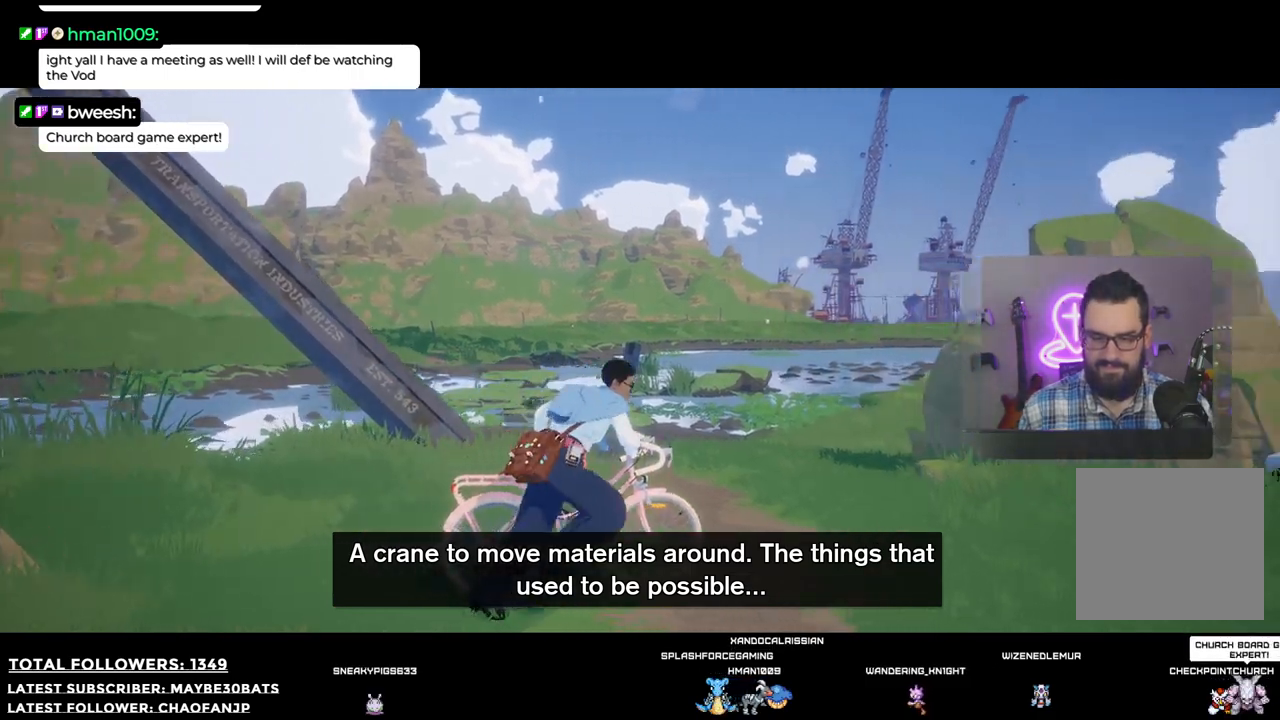
{"buttons": [], "left_stick": "up", "right_stick": "center", "events": [[55, "left_stick", "up"], [92, "right_stick", "center"], [220, "right_stick", "down-left"], [496, "right_stick", "center"]]}
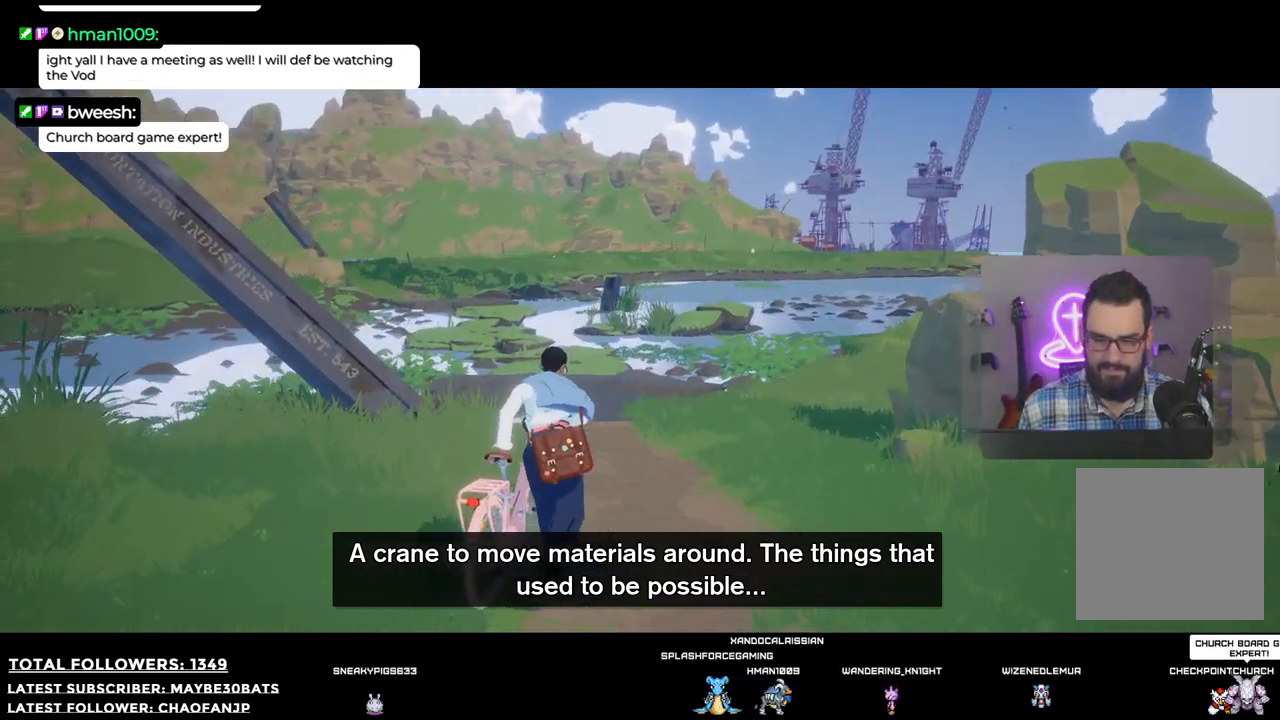
{"buttons": [], "left_stick": "center", "right_stick": "center", "events": [[220, "left_stick", "center"]]}
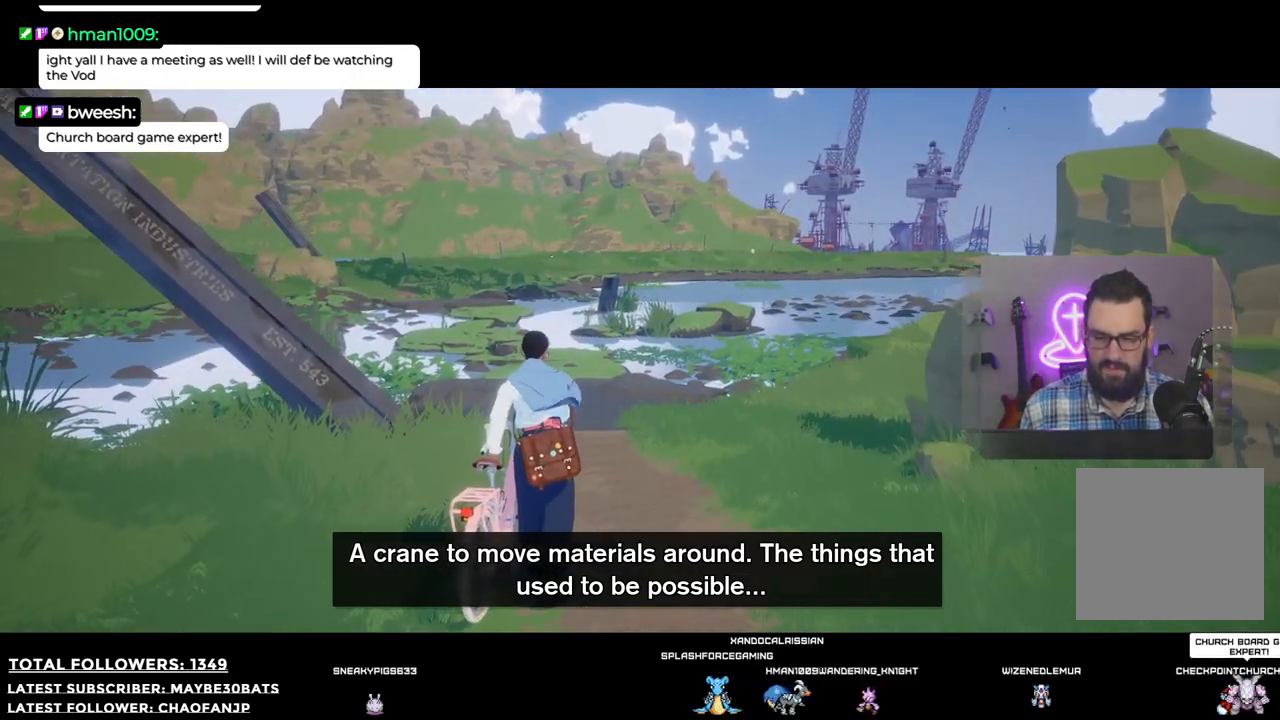
{"buttons": [], "left_stick": "center", "right_stick": "center", "events": [[110, "B", "down"], [275, "B", "up"]]}
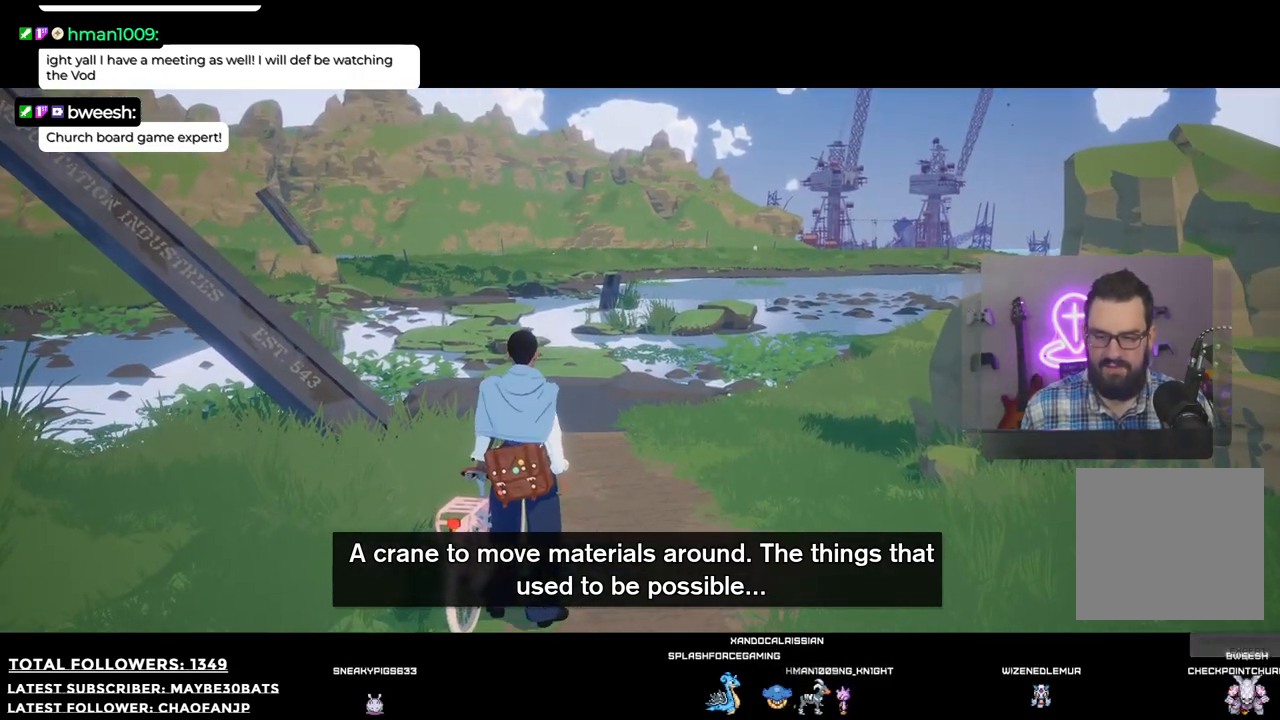
{"buttons": [], "left_stick": "center", "right_stick": "center", "events": [[202, "X", "down"], [312, "X", "up"]]}
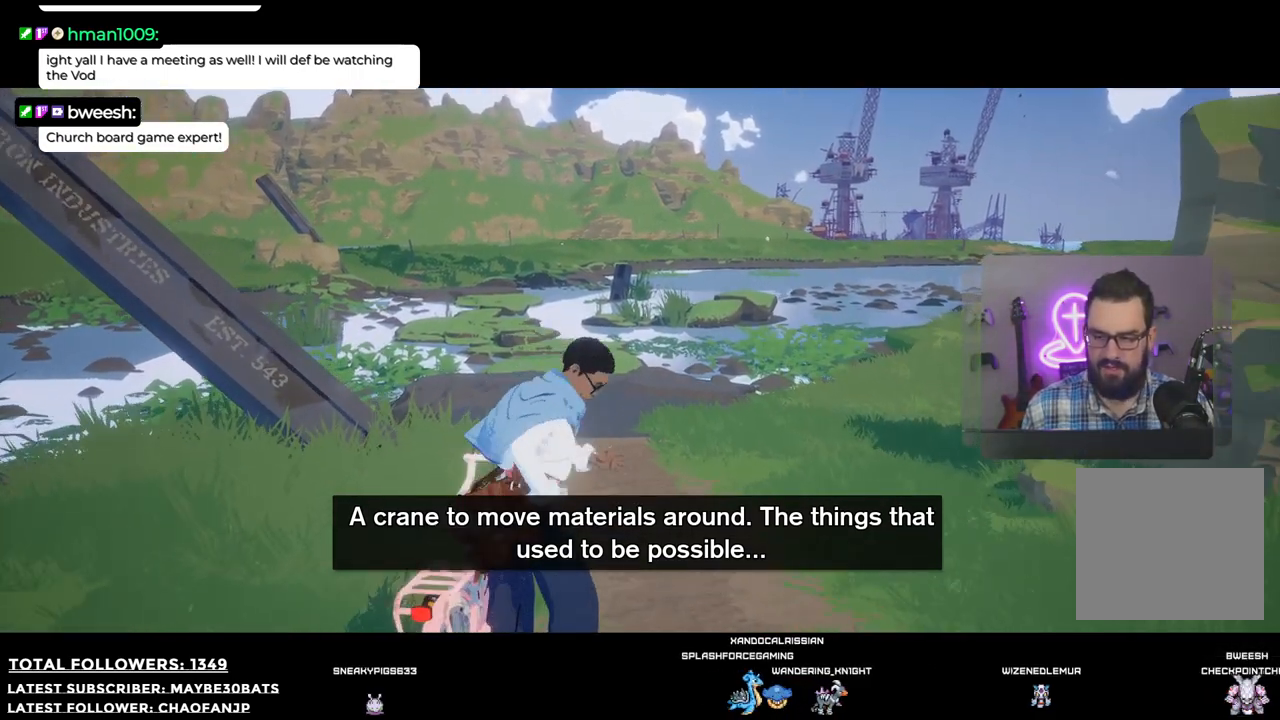
{"buttons": [], "left_stick": "center", "right_stick": "left", "events": [[202, "right_stick", "left"]]}
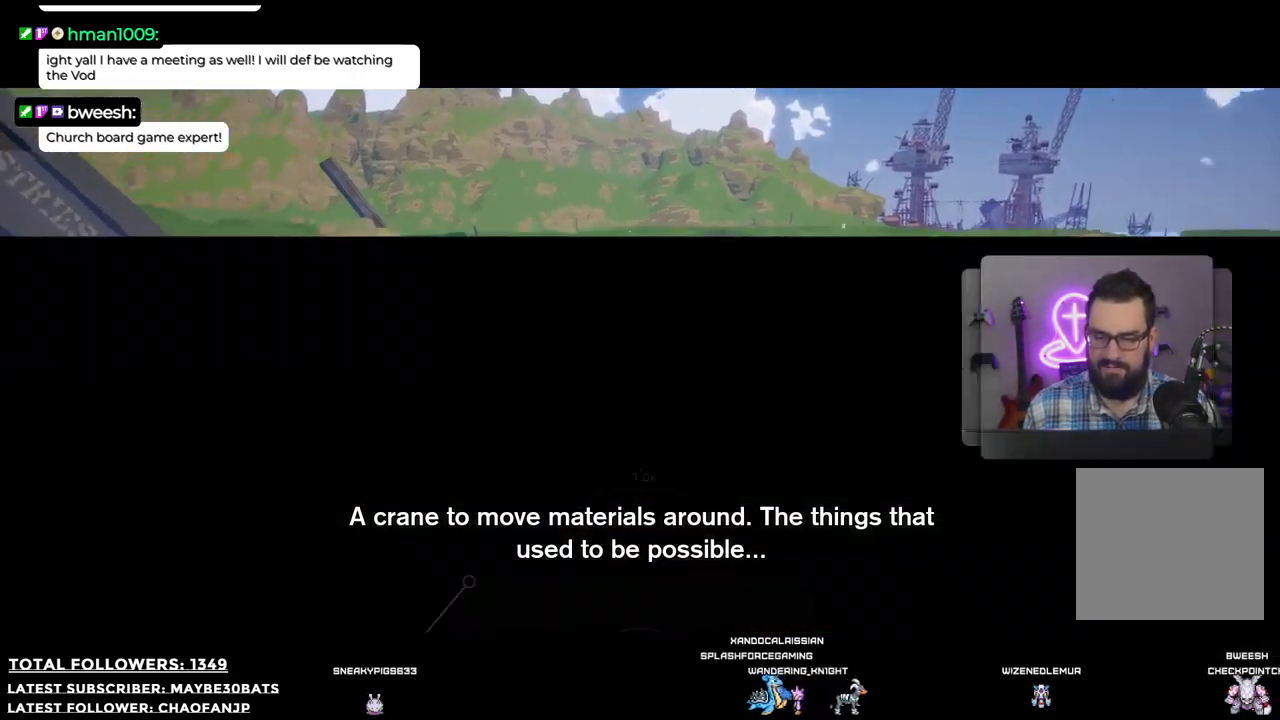
{"buttons": [], "left_stick": "center", "right_stick": "left", "events": []}
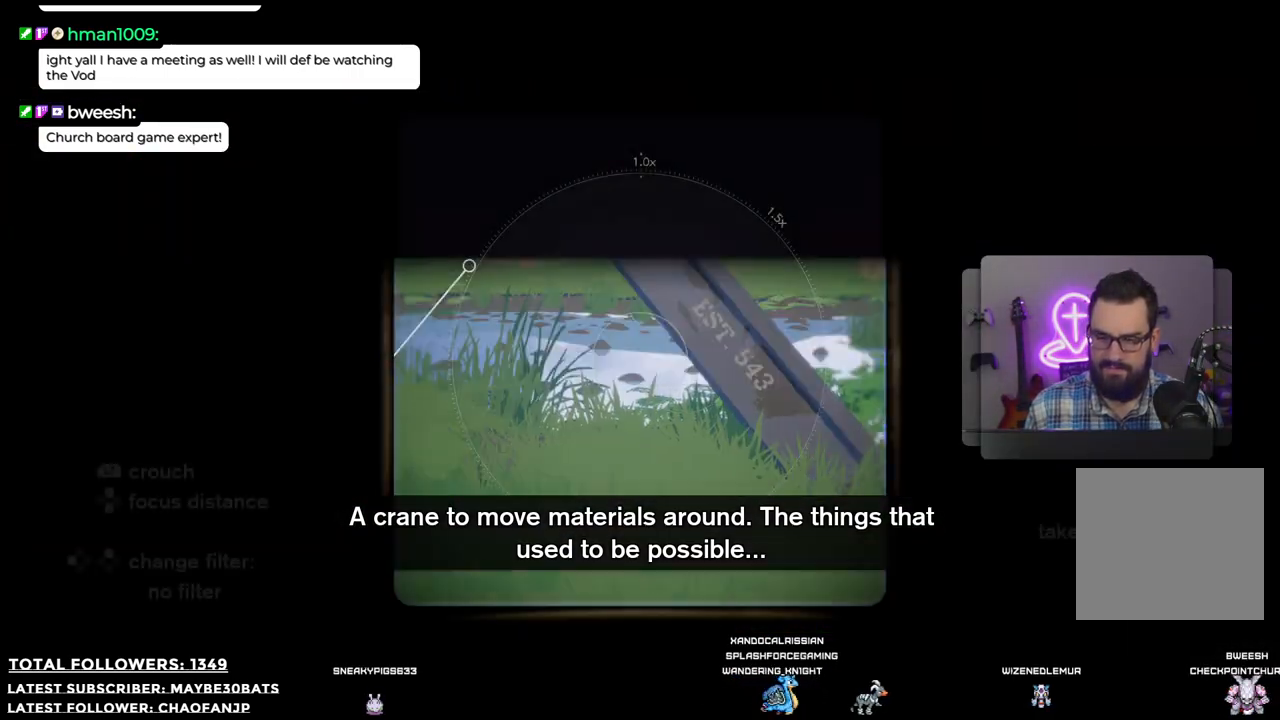
{"buttons": [], "left_stick": "center", "right_stick": "center", "events": [[220, "right_stick", "up-left"], [477, "right_stick", "center"]]}
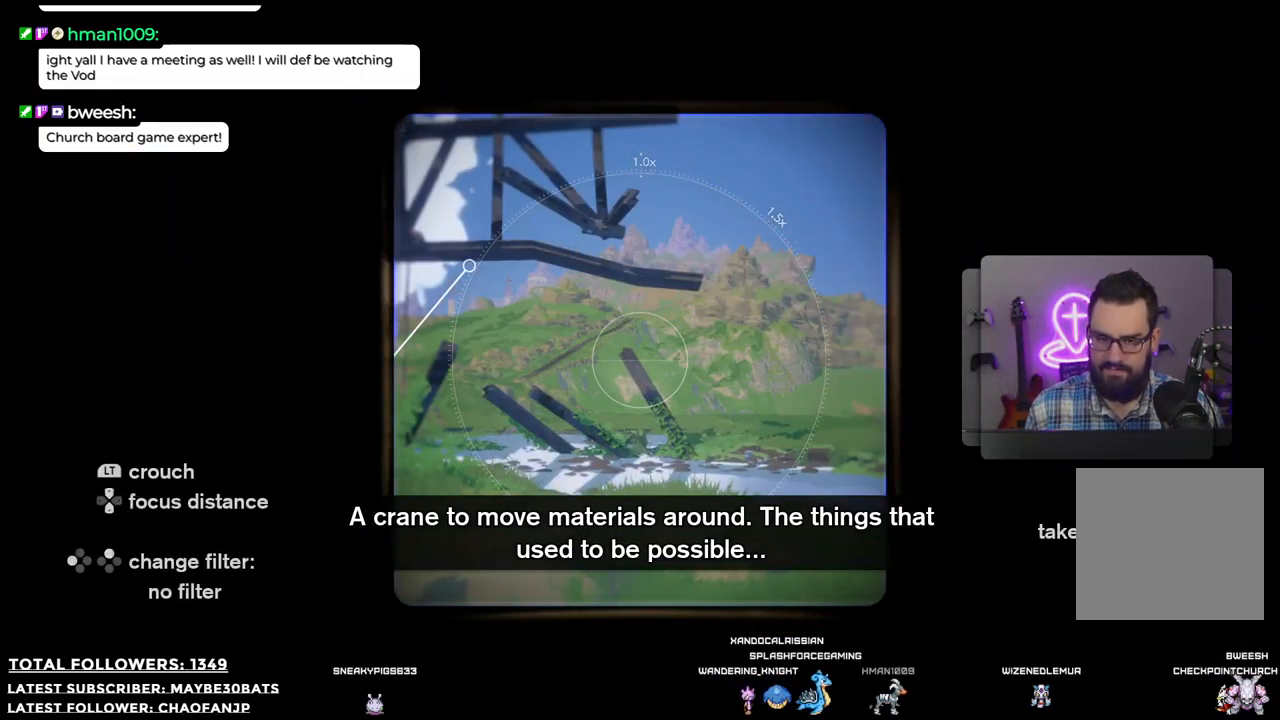
{"buttons": [], "left_stick": "right", "right_stick": "up-right", "events": [[110, "left_stick", "right"], [110, "right_stick", "up-right"]]}
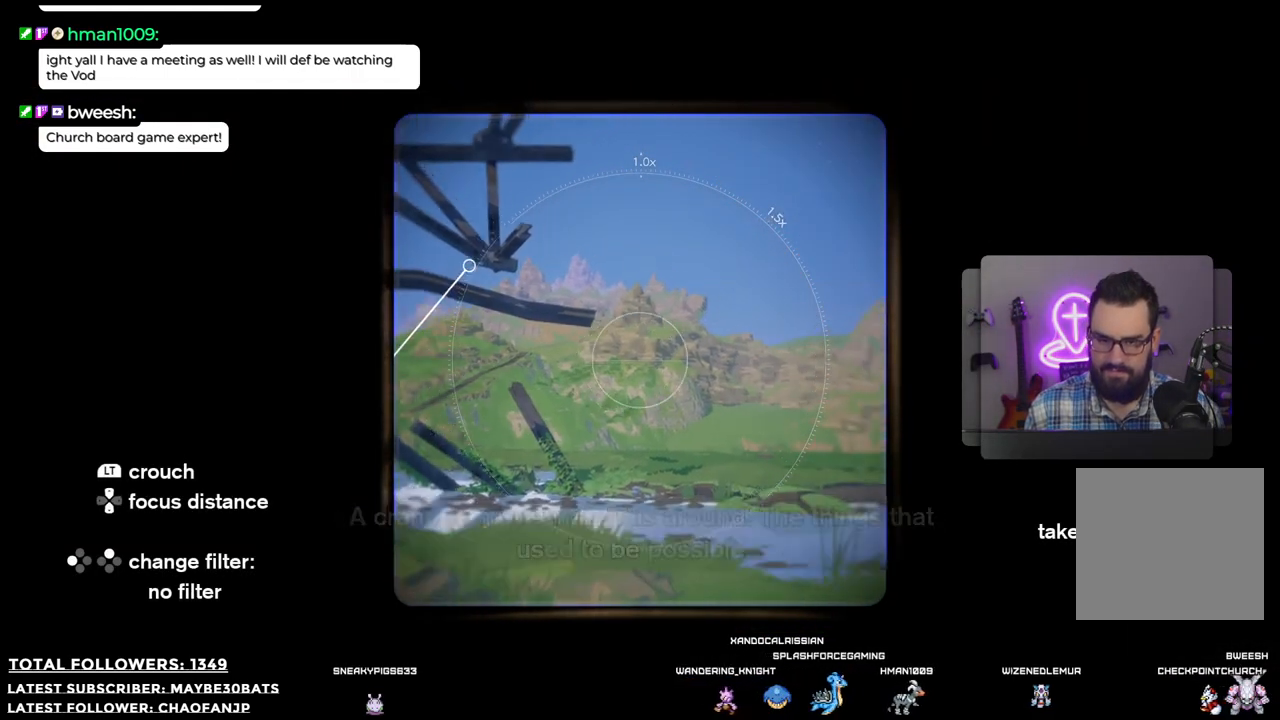
{"buttons": [], "left_stick": "center", "right_stick": "center", "events": [[55, "right_stick", "right"], [74, "left_stick", "down-right"], [385, "left_stick", "center"], [385, "right_stick", "center"]]}
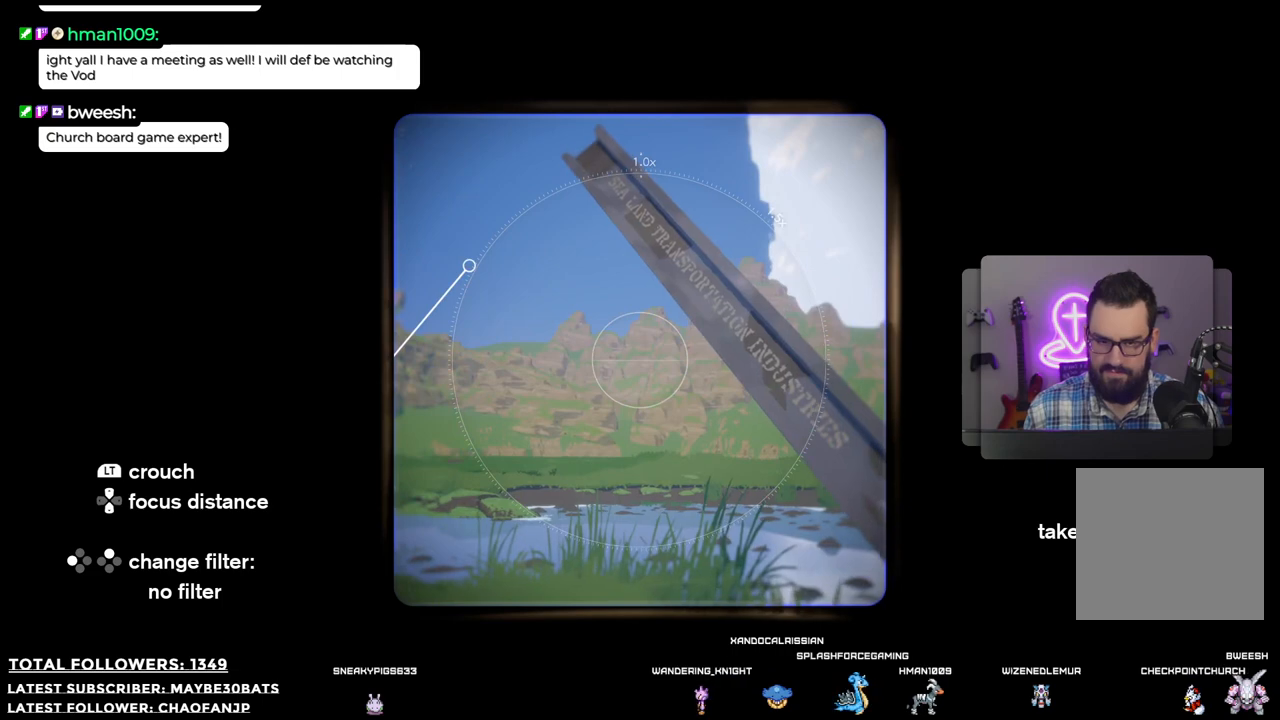
{"buttons": [], "left_stick": "center", "right_stick": "right", "events": [[275, "left_stick", "down-right"], [348, "right_stick", "right"], [422, "left_stick", "center"]]}
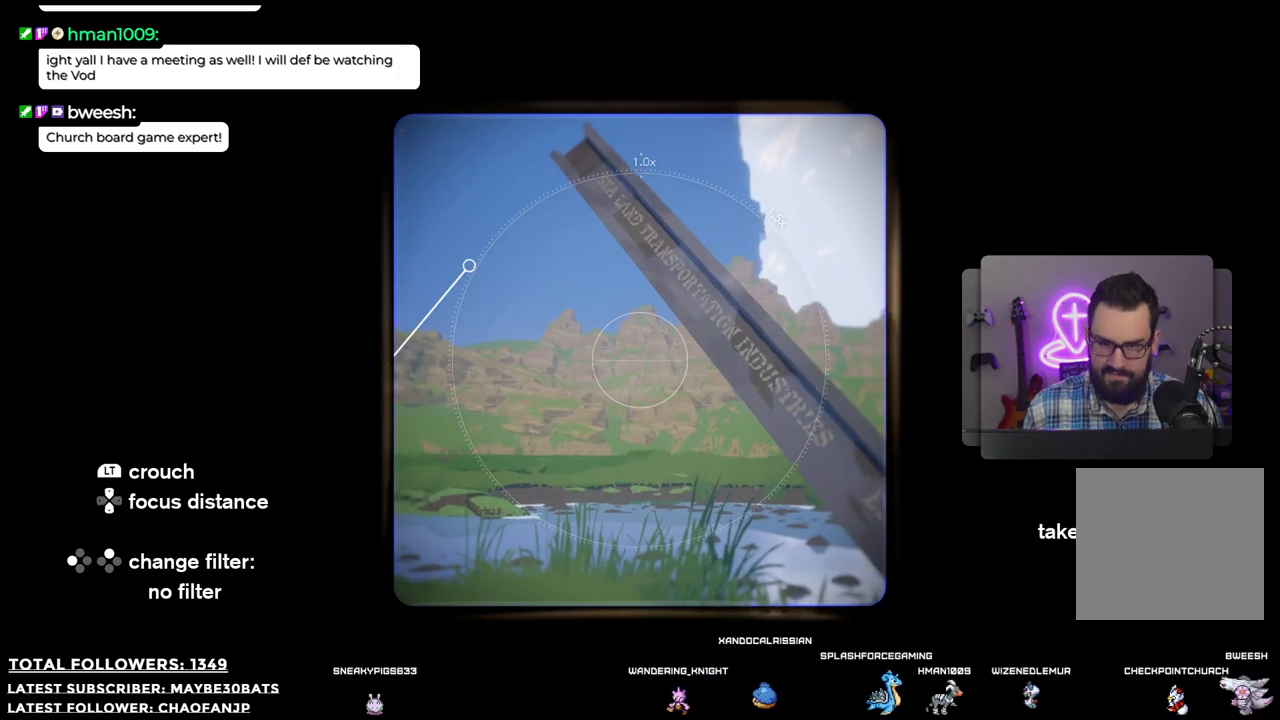
{"buttons": [], "left_stick": "center", "right_stick": "right", "events": [[92, "right_stick", "center"], [422, "right_stick", "right"]]}
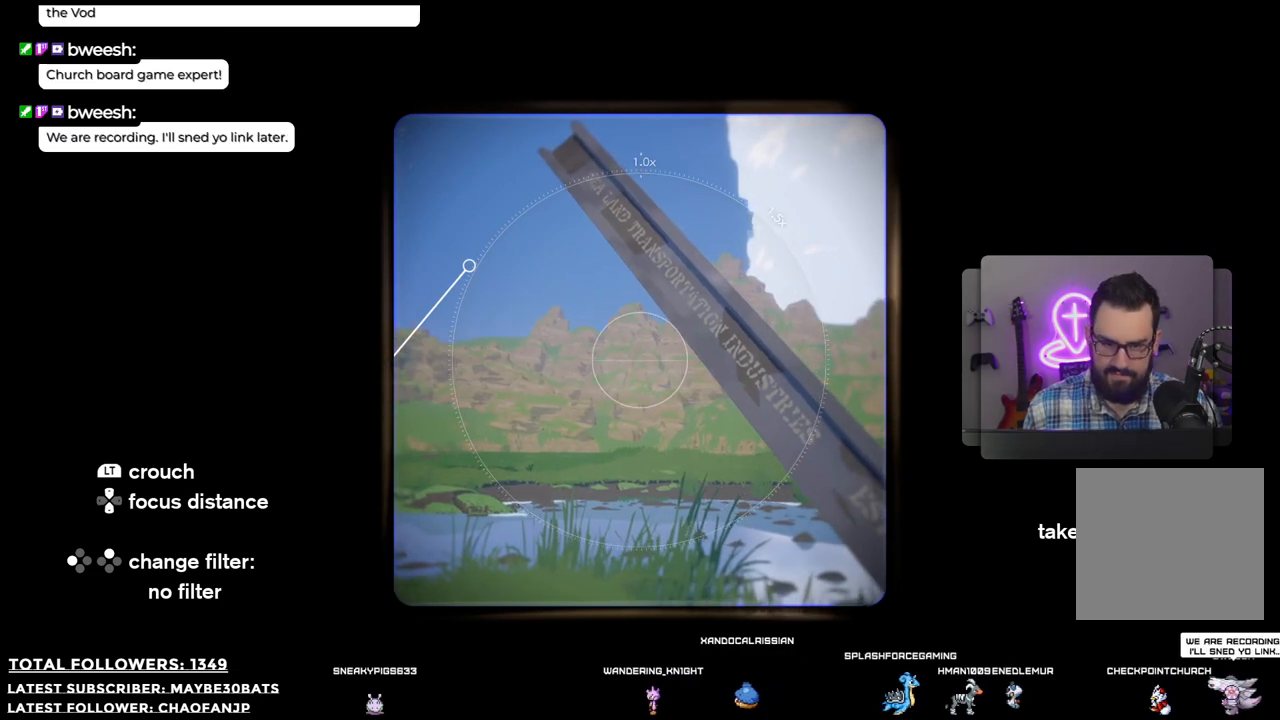
{"buttons": [], "left_stick": "center", "right_stick": "center", "events": [[220, "right_stick", "down-right"], [403, "right_stick", "center"]]}
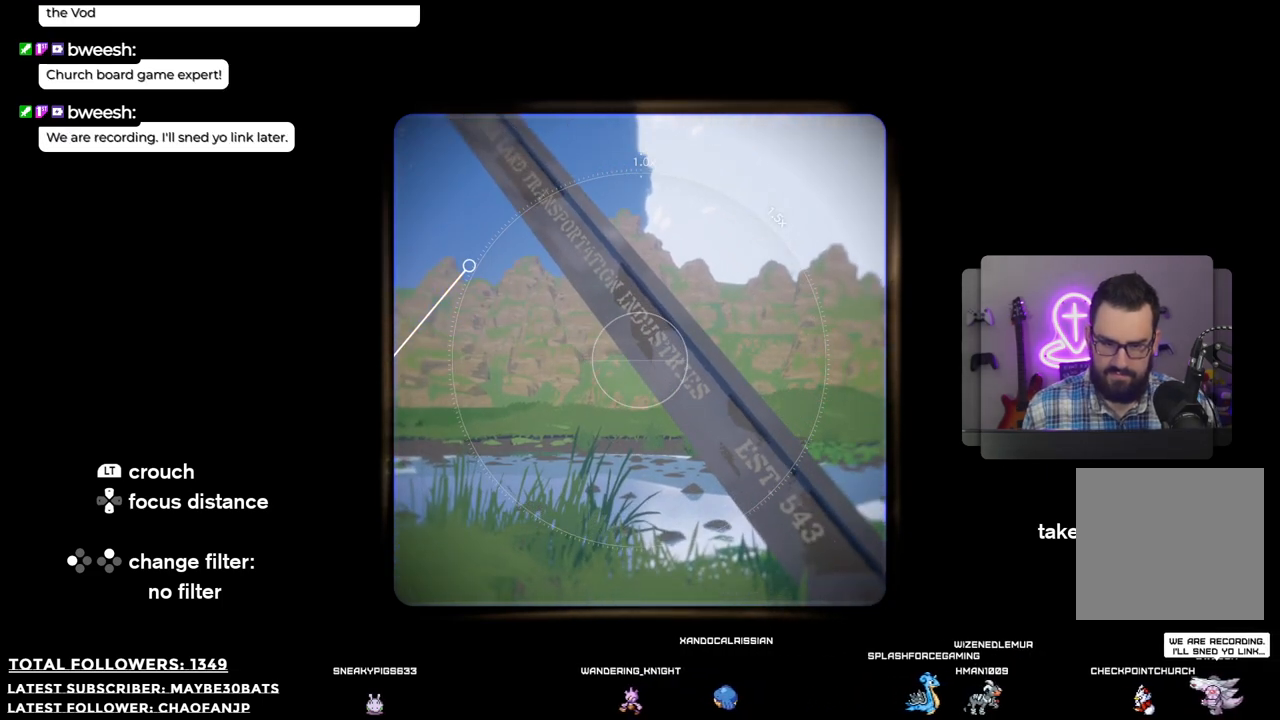
{"buttons": [], "left_stick": "center", "right_stick": "up", "events": [[404, "right_stick", "up"]]}
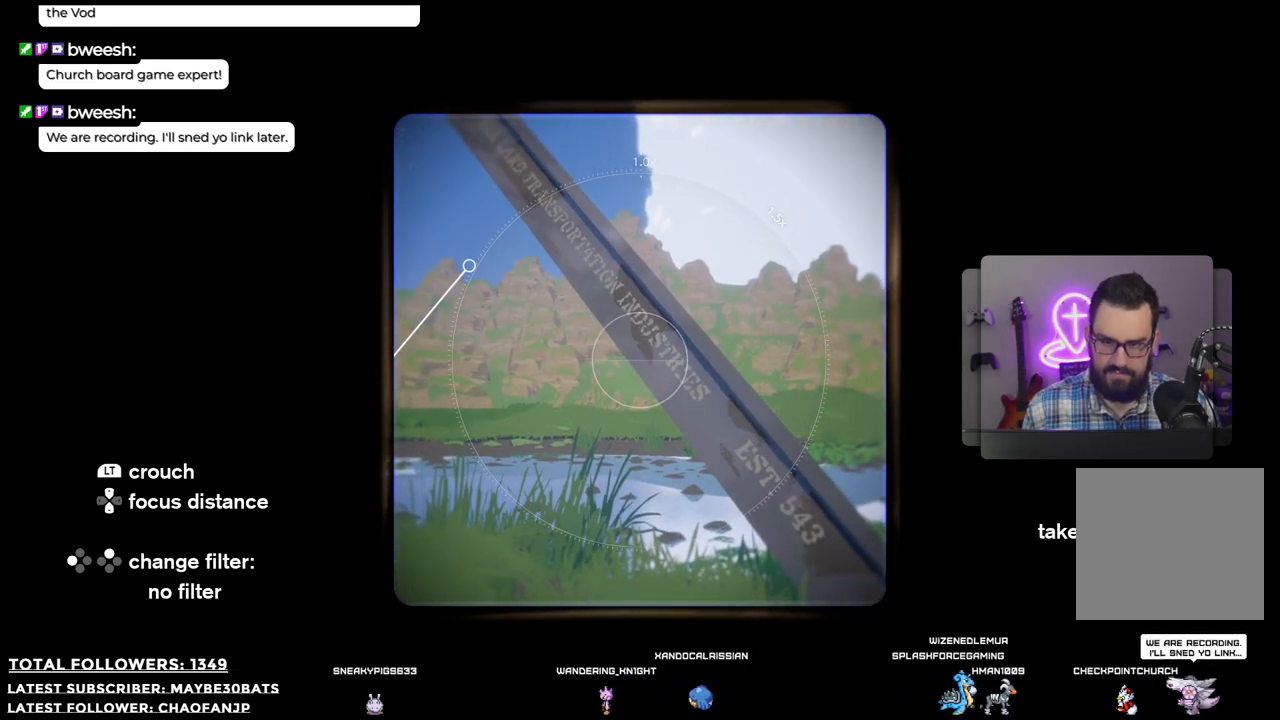
{"buttons": [], "left_stick": "center", "right_stick": "center", "events": [[91, "right_stick", "center"], [238, "right_stick", "up-left"], [495, "right_stick", "center"]]}
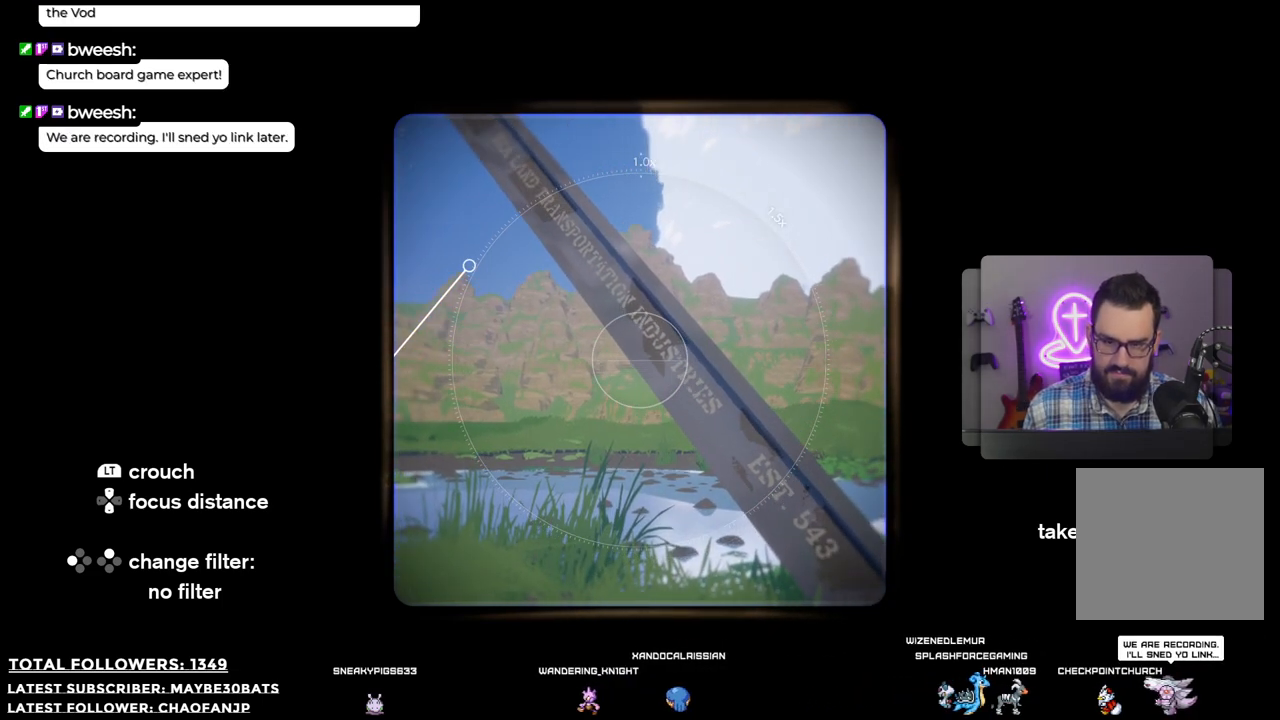
{"buttons": [], "left_stick": "center", "right_stick": "center", "events": [[239, "right_stick", "up-left"], [440, "right_stick", "center"]]}
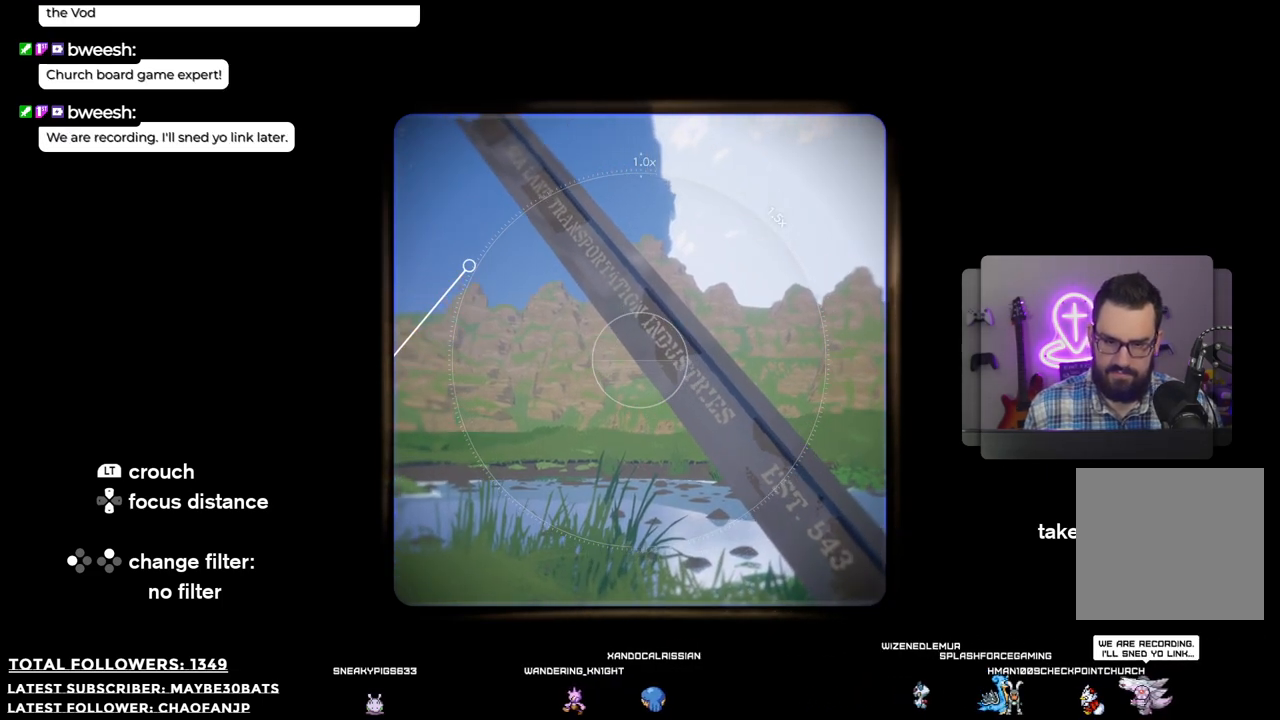
{"buttons": [], "left_stick": "center", "right_stick": "center", "events": []}
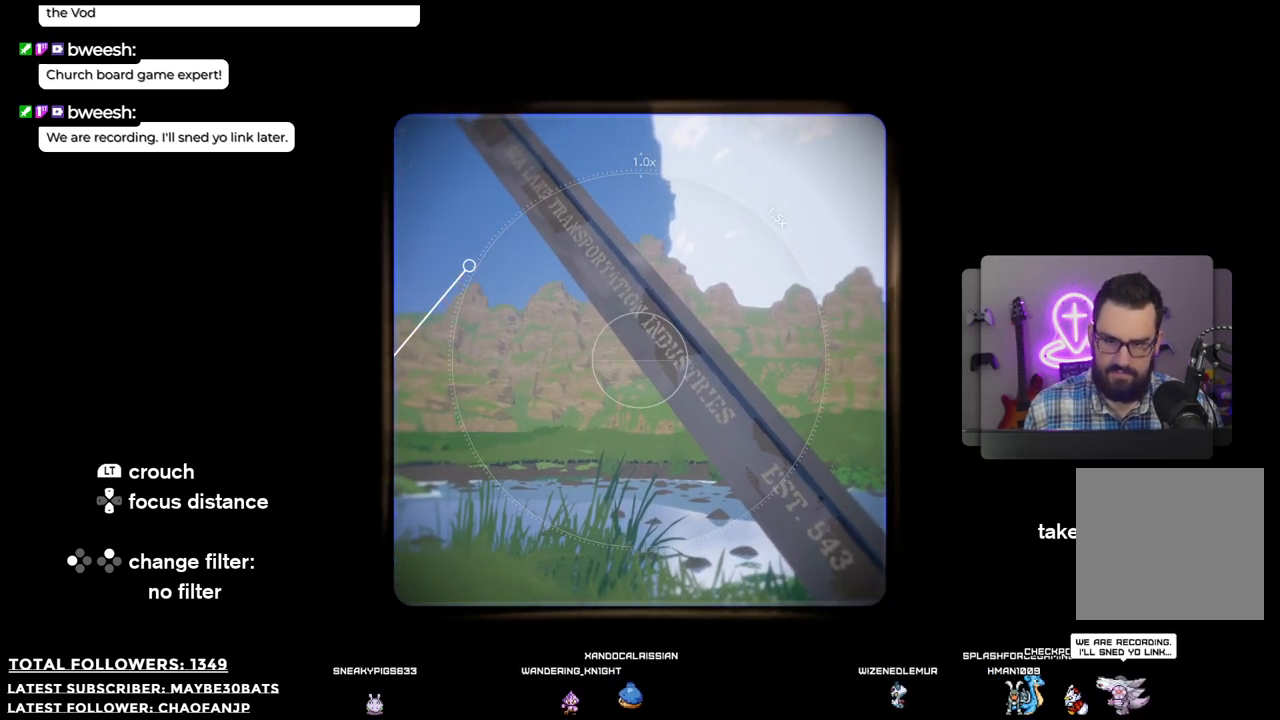
{"buttons": [], "left_stick": "center", "right_stick": "center", "events": [[275, "R2", "down"], [385, "R2", "up"]]}
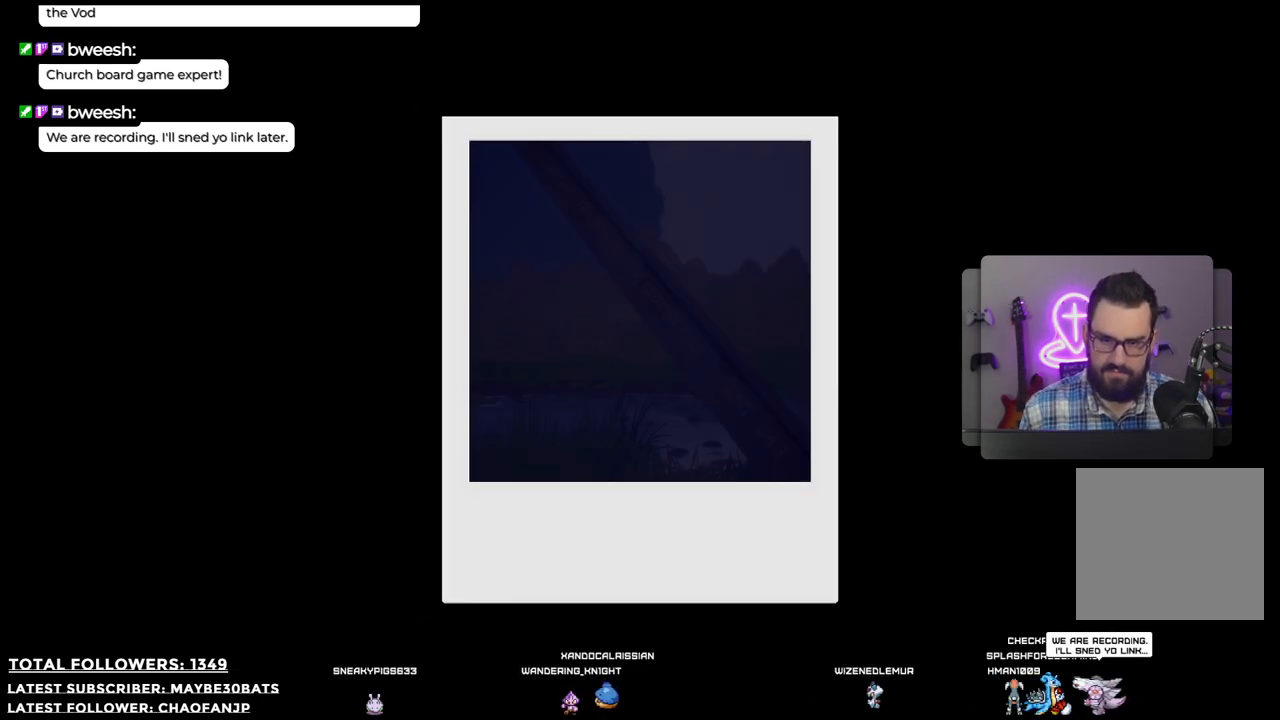
{"buttons": [], "left_stick": "center", "right_stick": "center", "events": []}
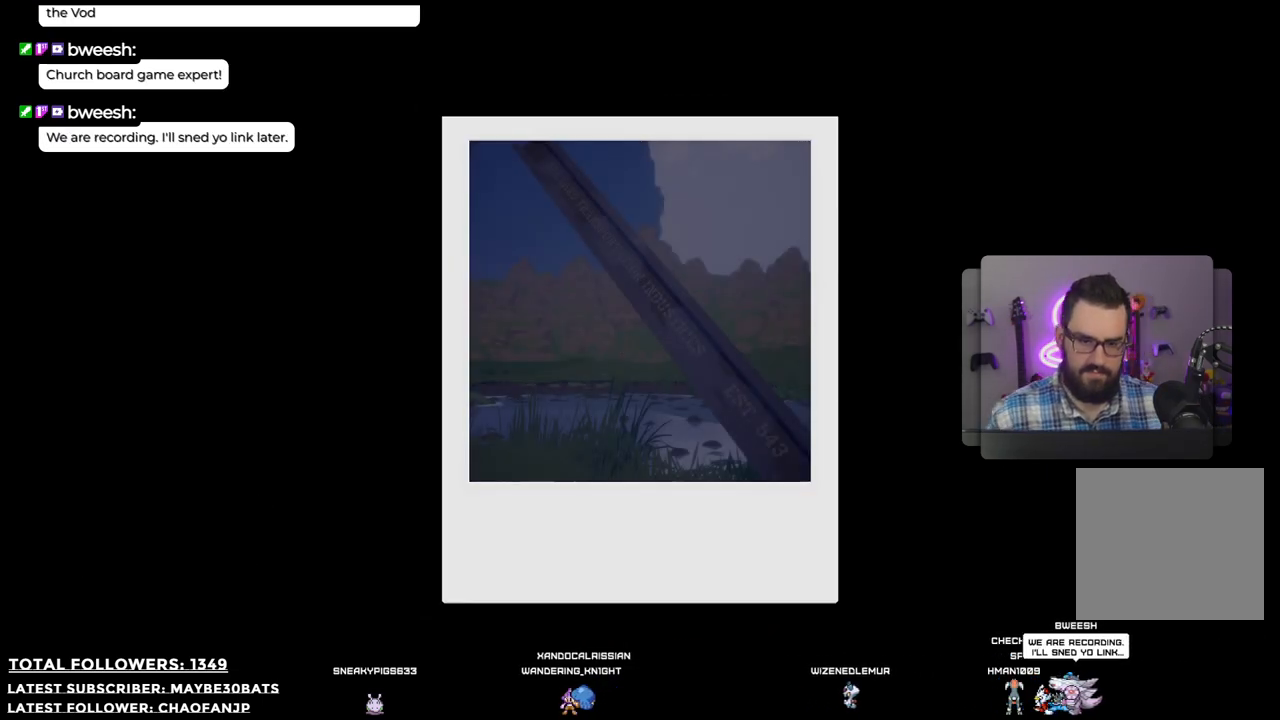
{"buttons": [], "left_stick": "center", "right_stick": "center", "events": [[73, "B", "down"], [257, "B", "up"]]}
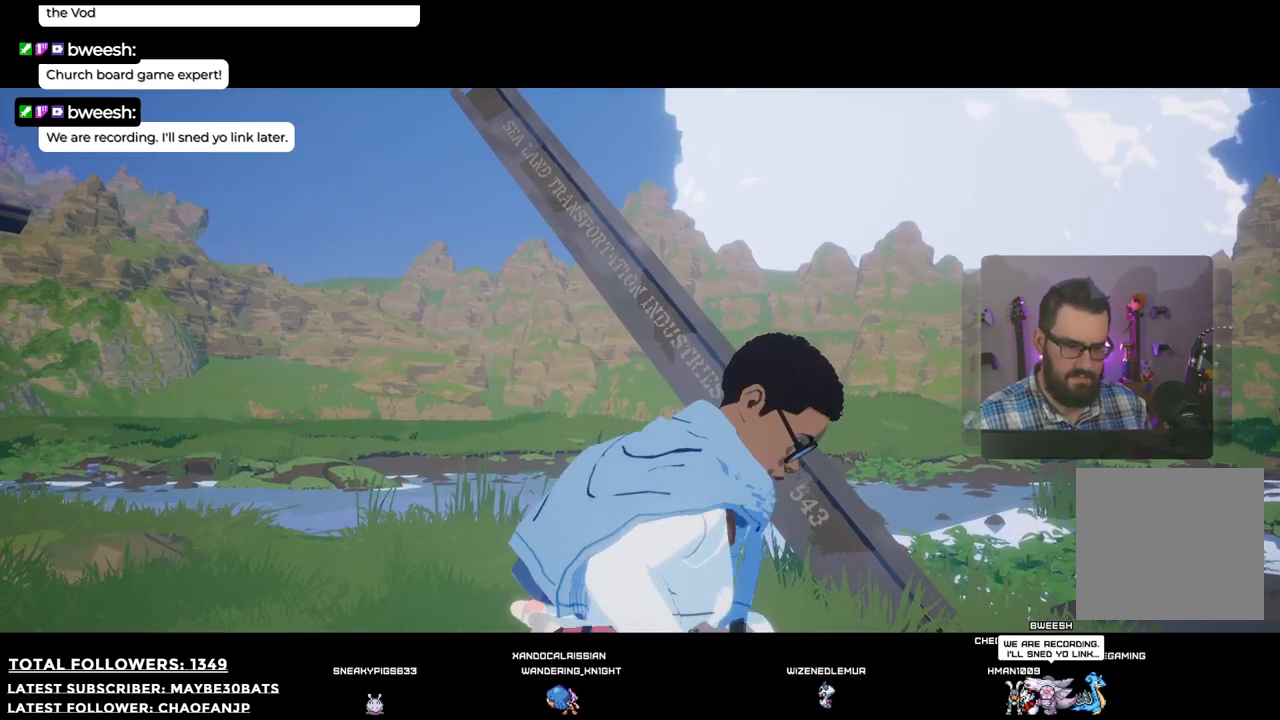
{"buttons": [], "left_stick": "center", "right_stick": "center", "events": []}
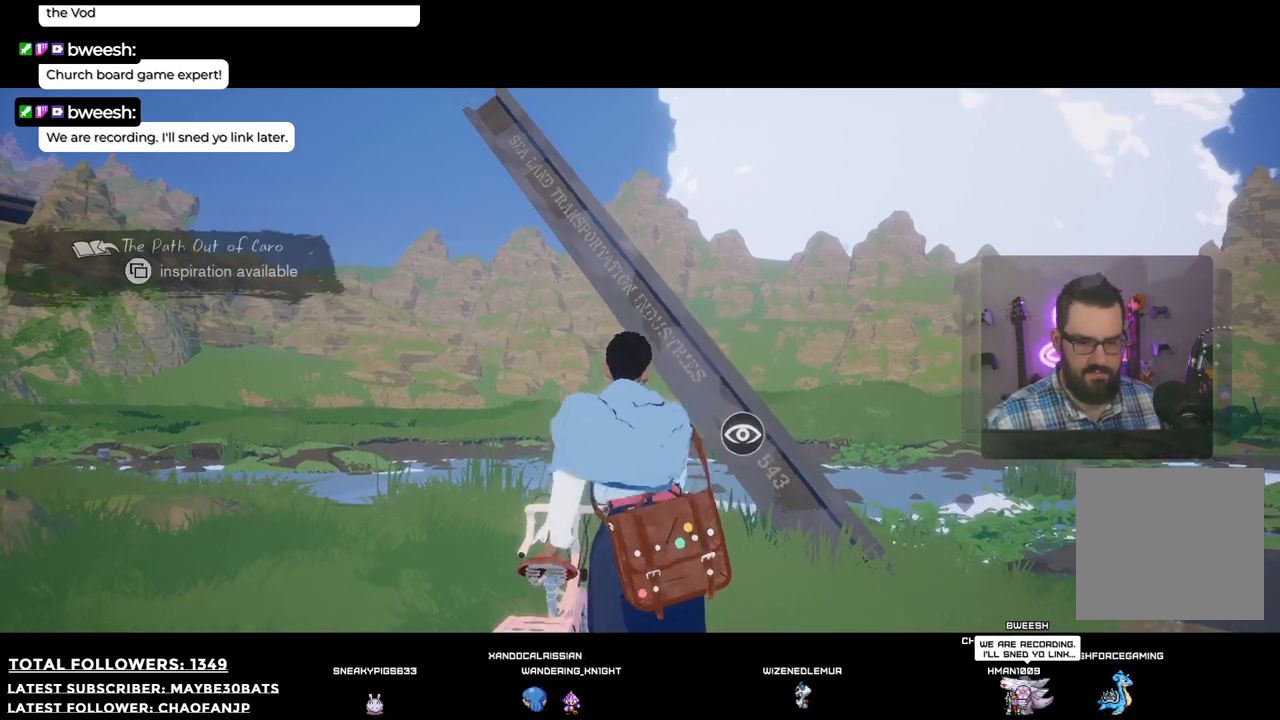
{"buttons": [], "left_stick": "center", "right_stick": "center", "events": [[37, "R2", "down"], [275, "R2", "up"]]}
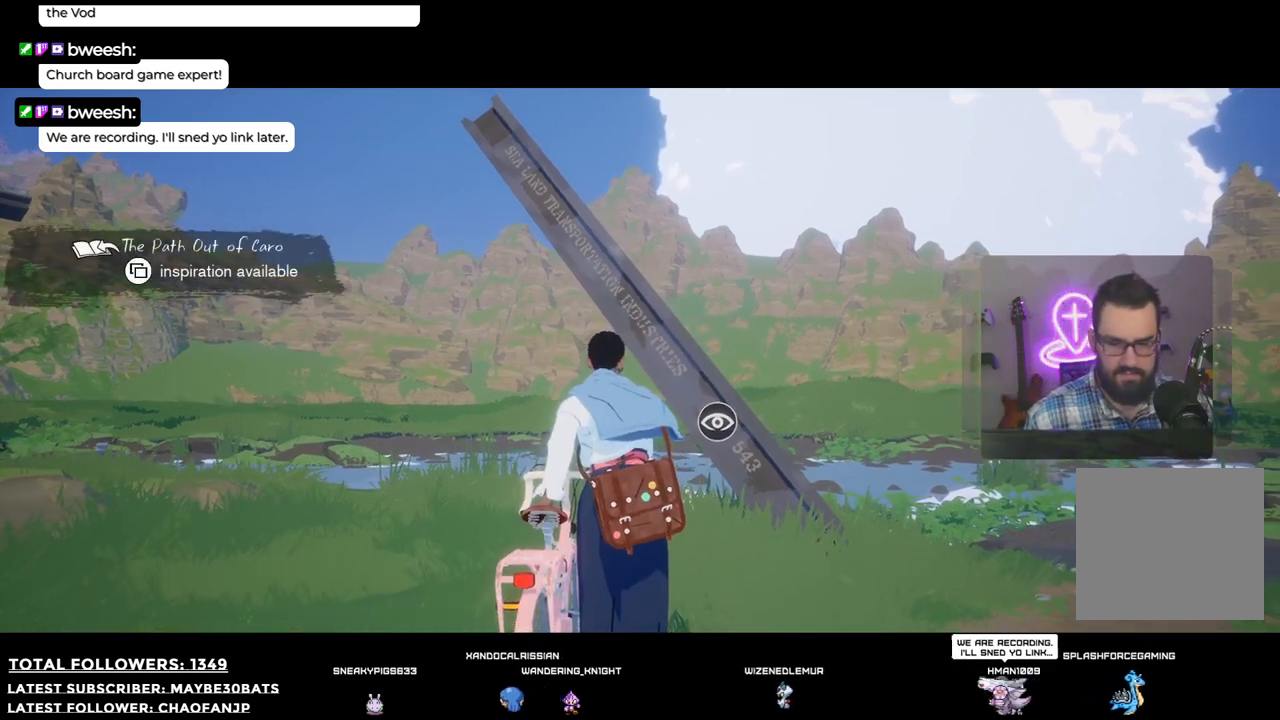
{"buttons": [], "left_stick": "right", "right_stick": "down-right", "events": [[73, "right_stick", "down-right"], [165, "left_stick", "right"]]}